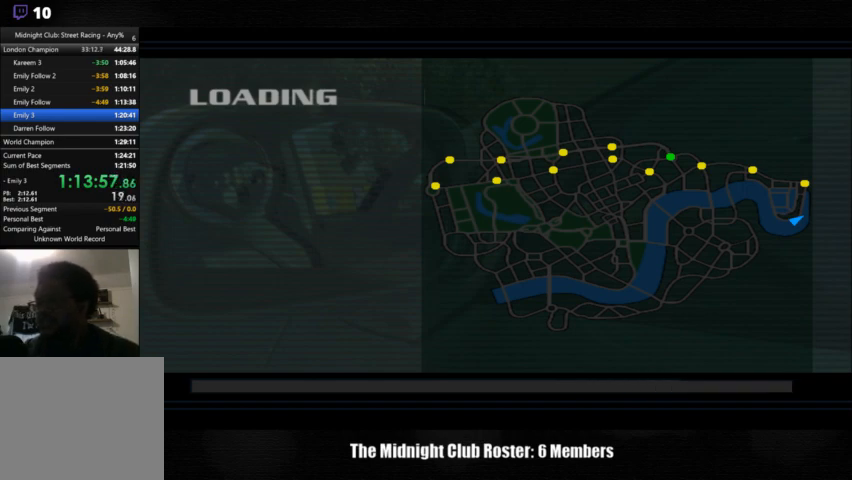
Gameplay with a controller (PlayStation layout); each line is a JSON object with the inputs held at the frame after it. "events" lists button and stick changes between this image and that frame as [ms after this image, input, new state], when the widget could be followed in between. Not read: R1 R3.
{"buttons": [], "left_stick": "center", "right_stick": "up", "events": [[467, "right_stick", "up"]]}
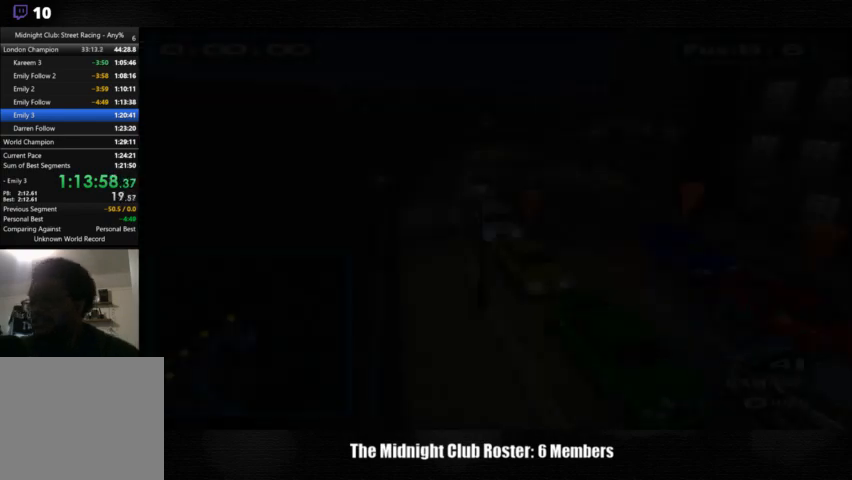
{"buttons": [], "left_stick": "center", "right_stick": "up", "events": []}
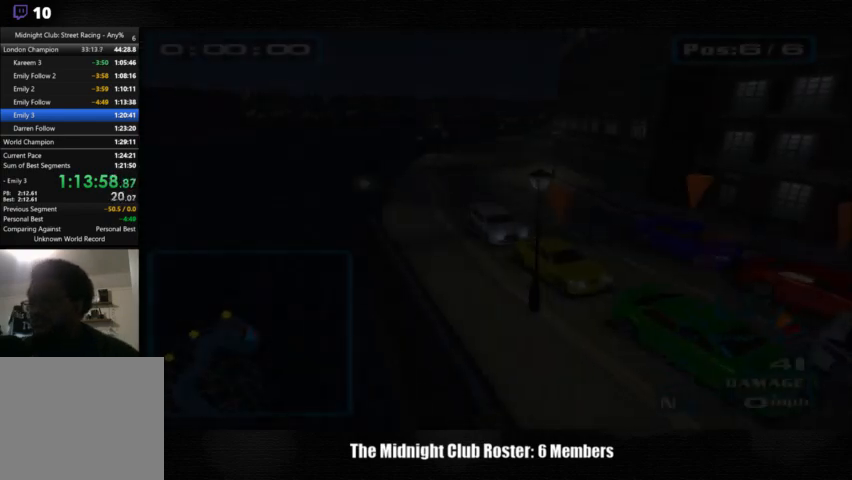
{"buttons": [], "left_stick": "center", "right_stick": "up", "events": []}
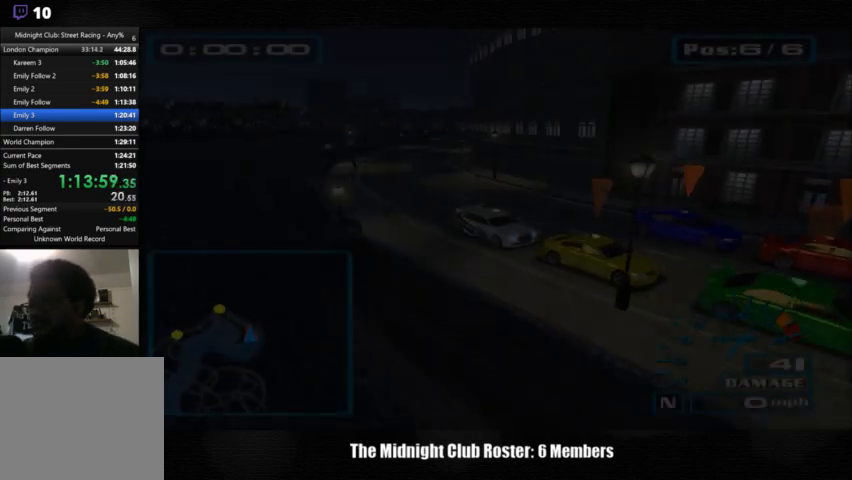
{"buttons": [], "left_stick": "center", "right_stick": "up", "events": []}
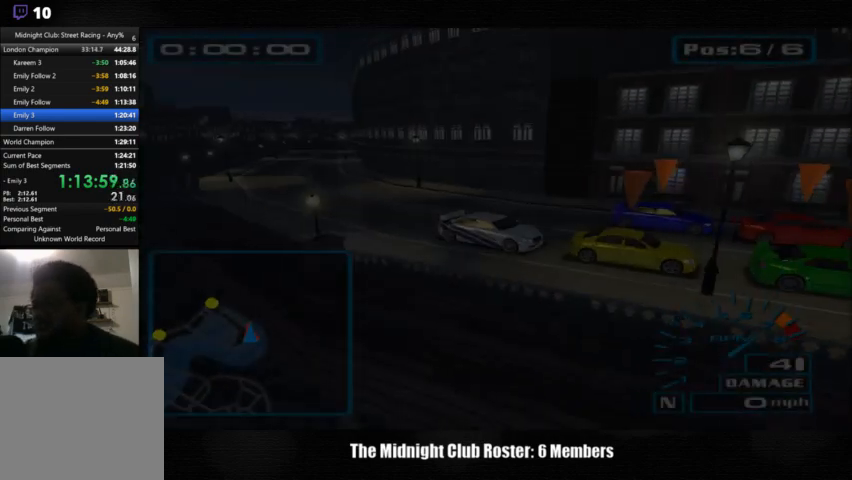
{"buttons": [], "left_stick": "center", "right_stick": "up", "events": []}
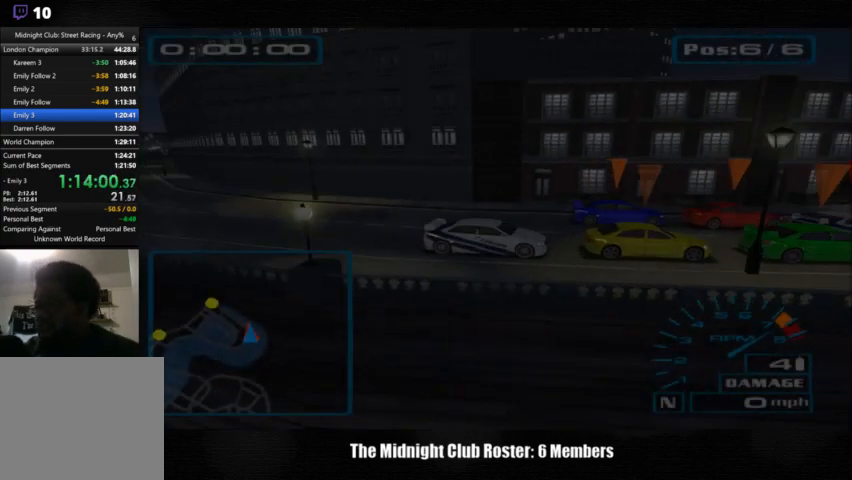
{"buttons": [], "left_stick": "center", "right_stick": "up", "events": []}
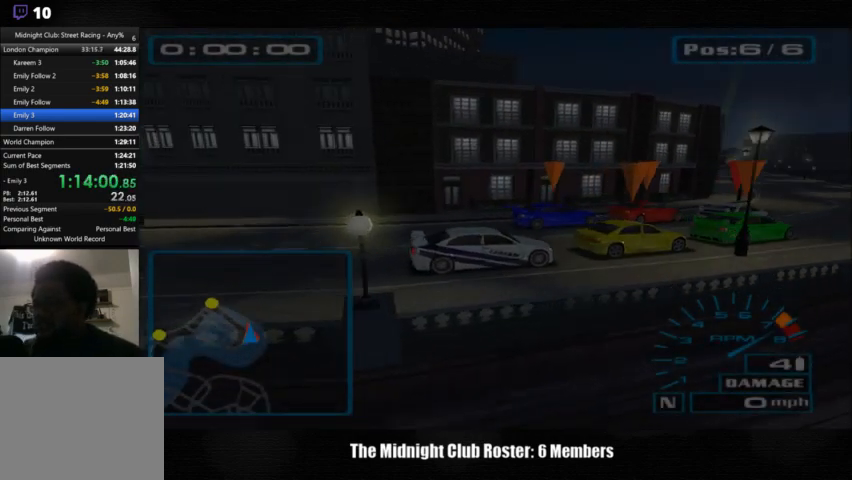
{"buttons": [], "left_stick": "center", "right_stick": "up", "events": []}
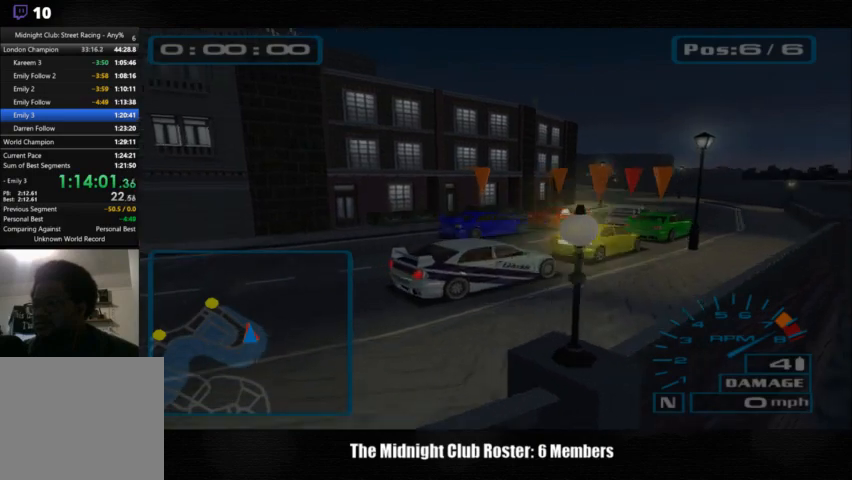
{"buttons": [], "left_stick": "center", "right_stick": "up", "events": []}
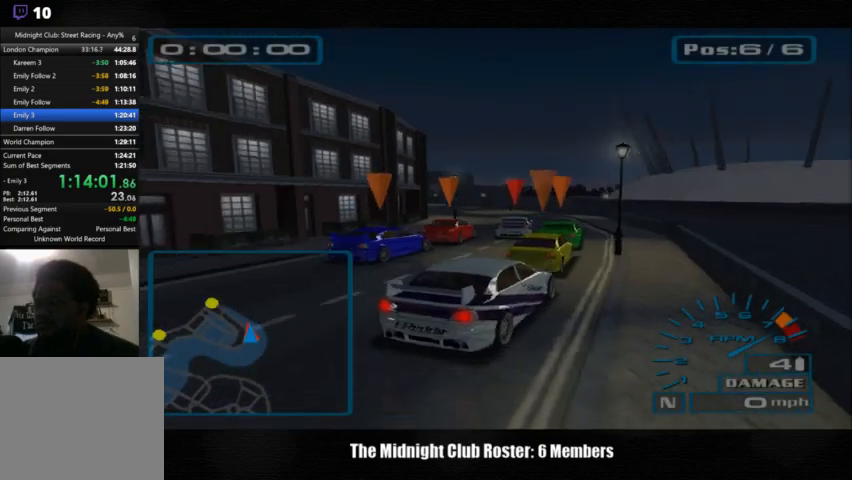
{"buttons": [], "left_stick": "center", "right_stick": "up", "events": []}
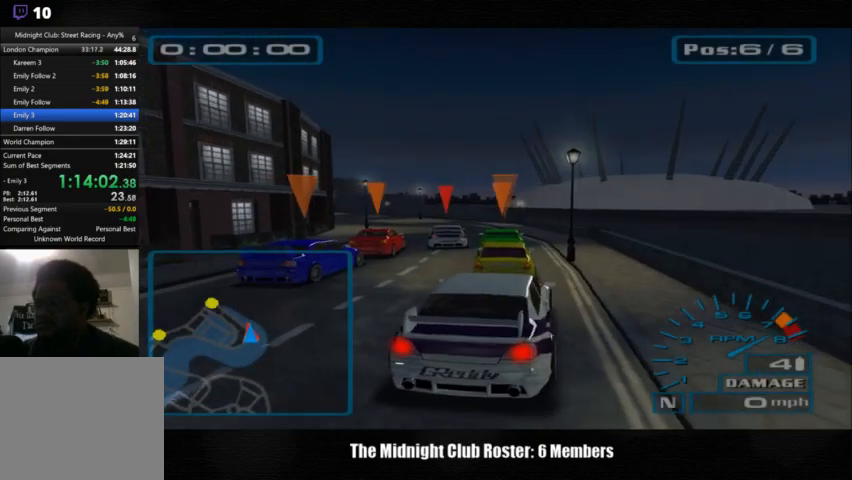
{"buttons": [], "left_stick": "center", "right_stick": "up", "events": []}
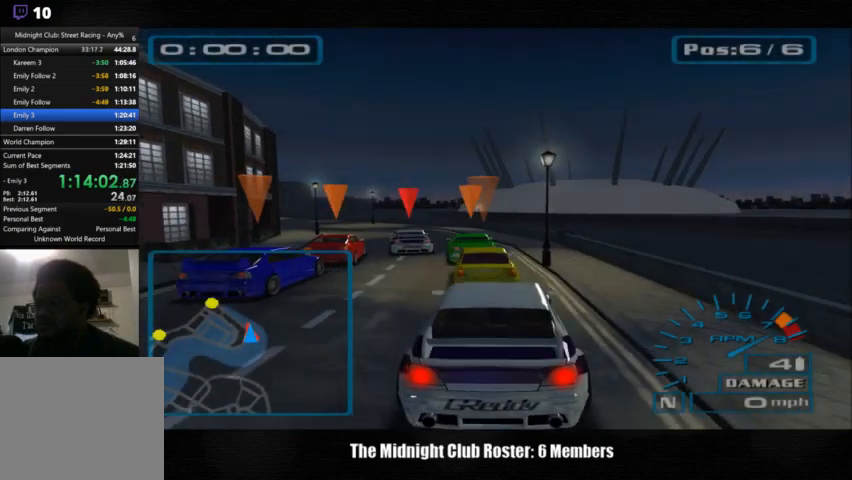
{"buttons": [], "left_stick": "center", "right_stick": "up", "events": []}
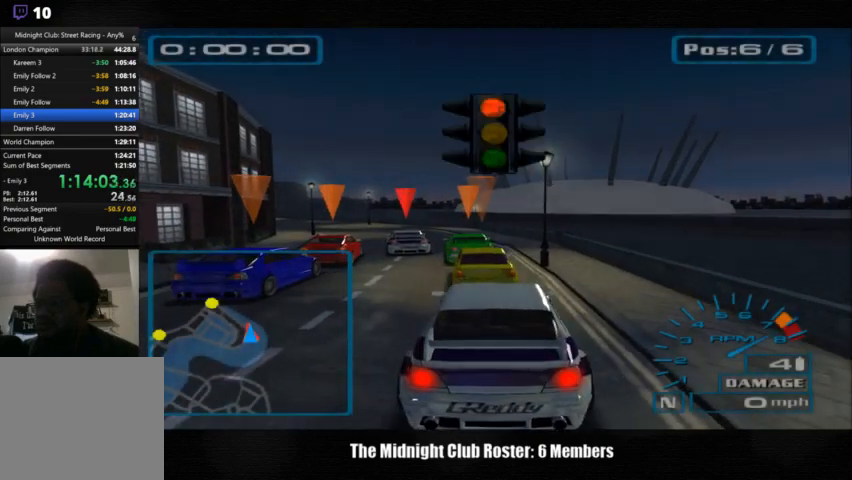
{"buttons": [], "left_stick": "center", "right_stick": "up", "events": []}
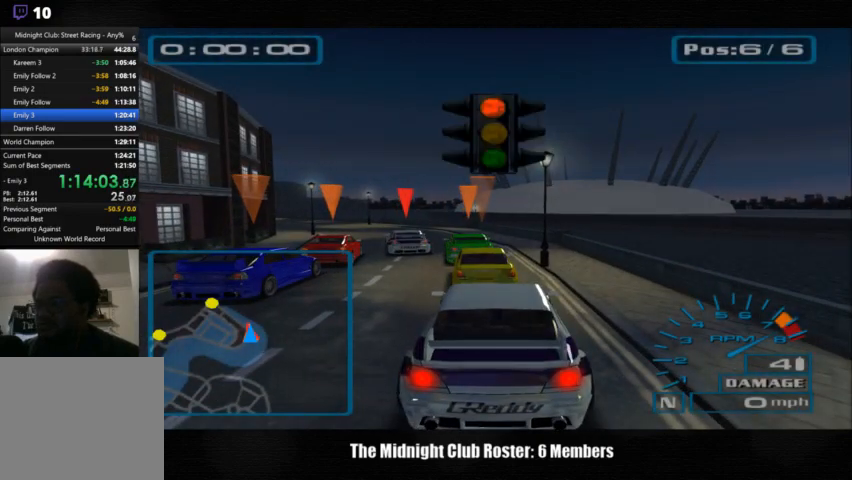
{"buttons": [], "left_stick": "center", "right_stick": "up", "events": []}
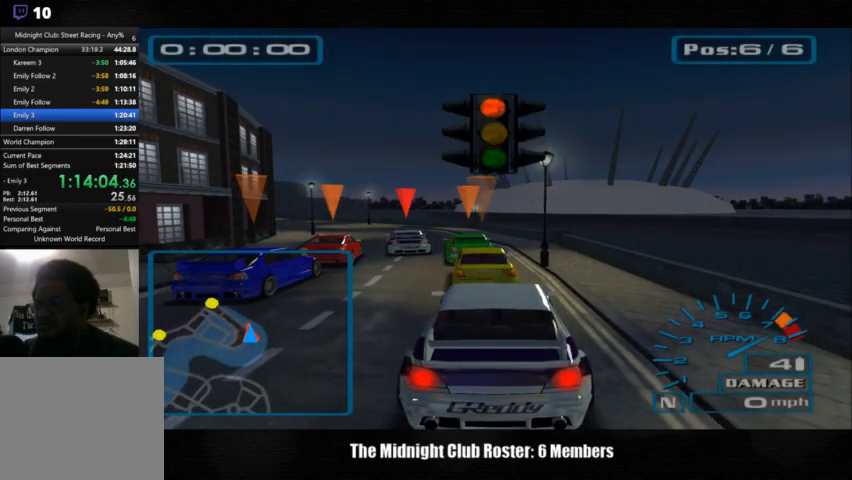
{"buttons": [], "left_stick": "center", "right_stick": "up", "events": []}
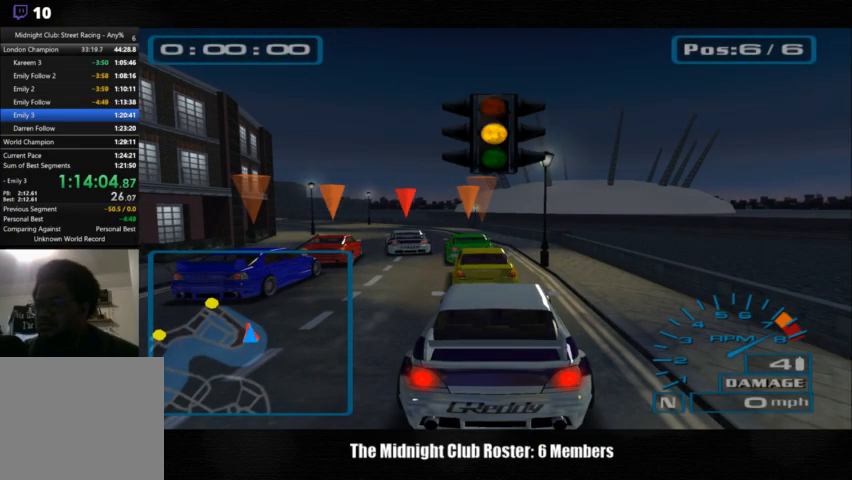
{"buttons": [], "left_stick": "center", "right_stick": "up", "events": []}
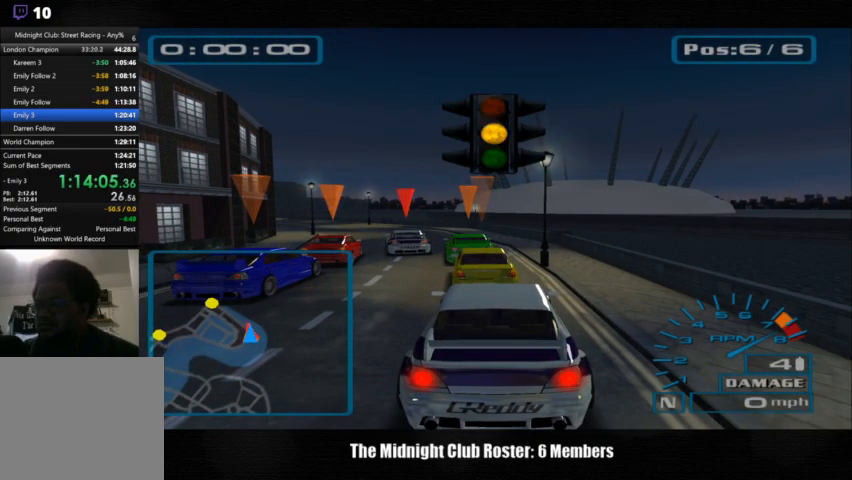
{"buttons": [], "left_stick": "center", "right_stick": "up", "events": []}
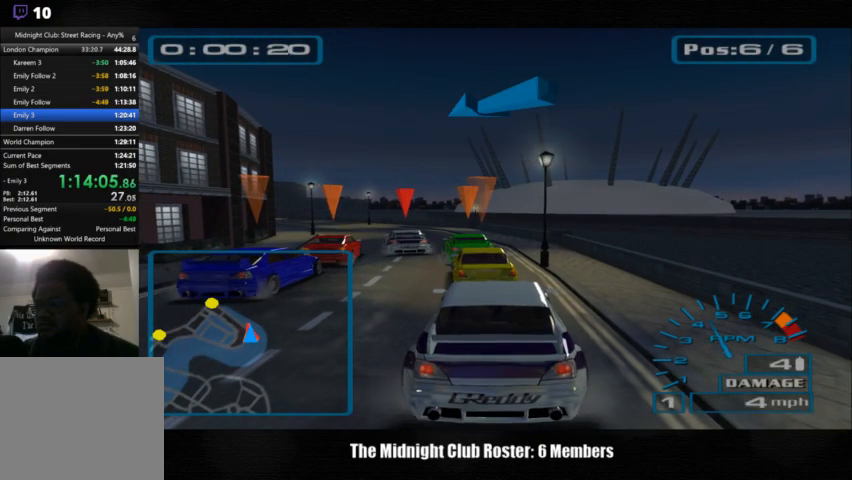
{"buttons": [], "left_stick": "center", "right_stick": "up", "events": [[200, "left_stick", "left"], [500, "left_stick", "center"]]}
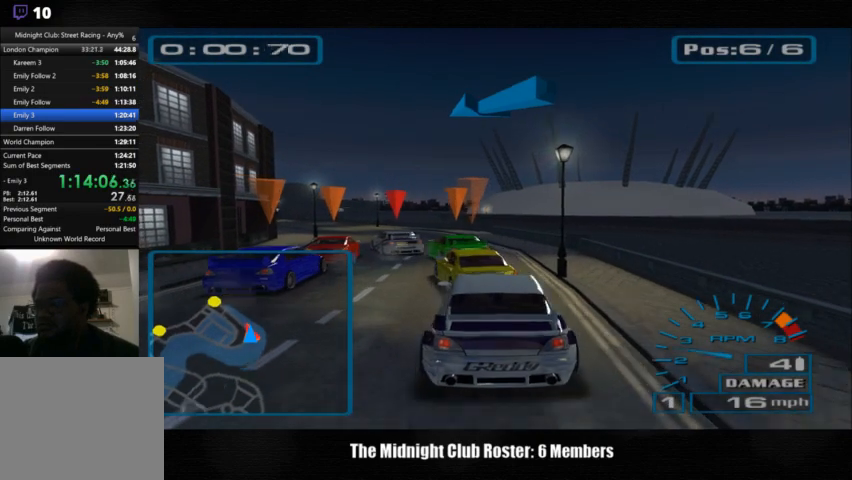
{"buttons": [], "left_stick": "center", "right_stick": "up", "events": []}
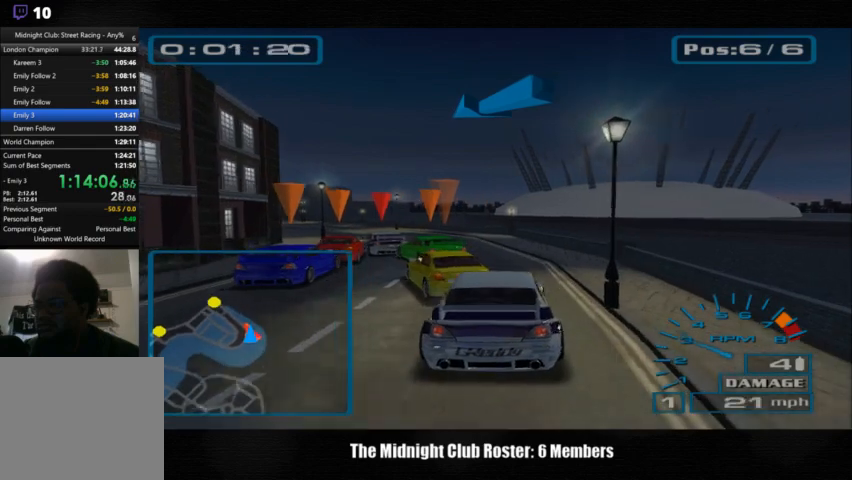
{"buttons": [], "left_stick": "left", "right_stick": "up", "events": [[133, "left_stick", "left"]]}
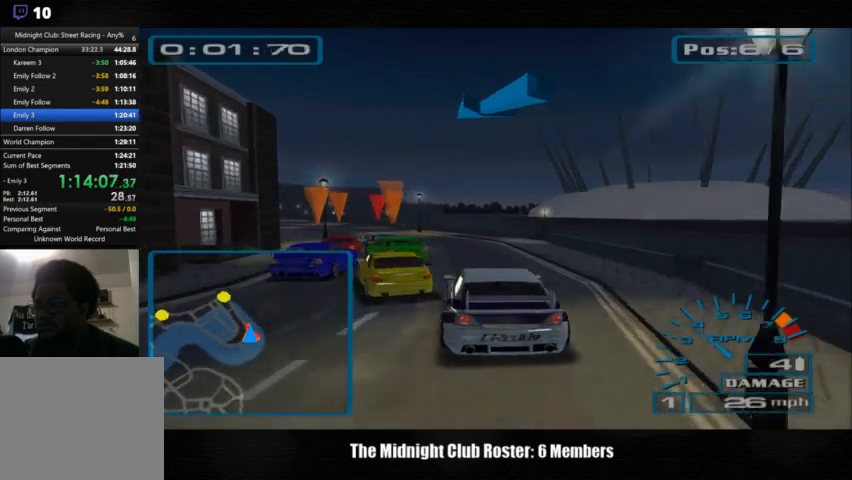
{"buttons": [], "left_stick": "left", "right_stick": "up", "events": []}
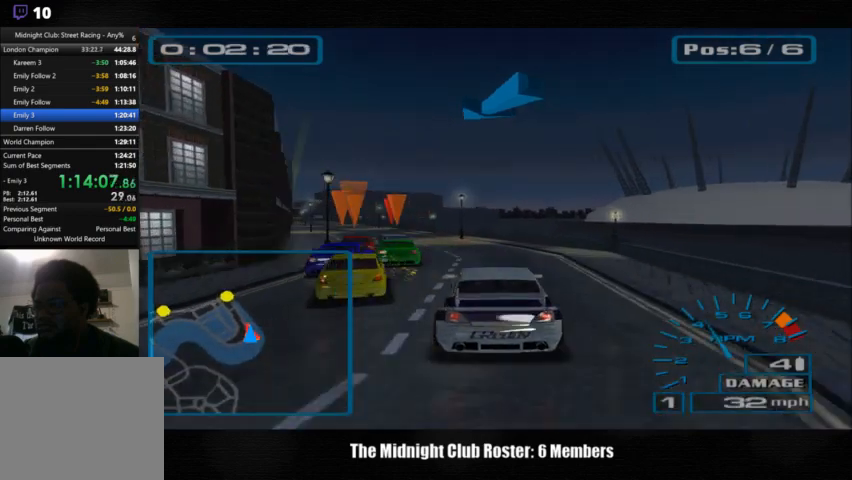
{"buttons": [], "left_stick": "left", "right_stick": "up", "events": []}
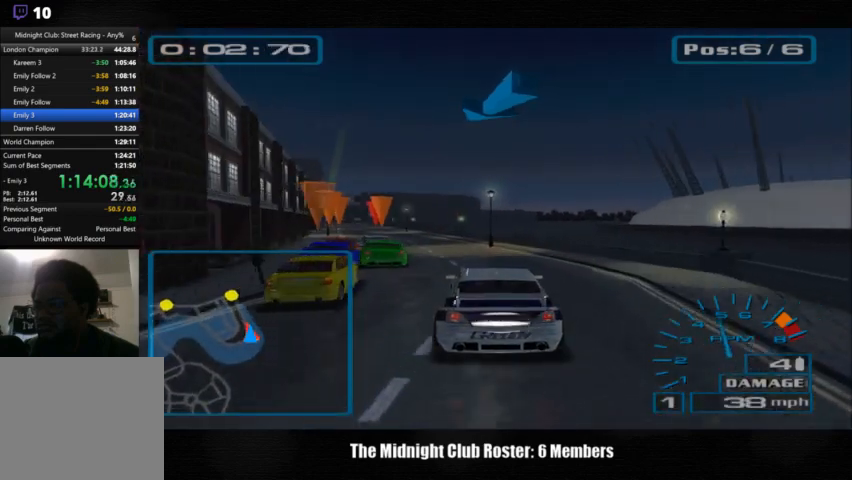
{"buttons": [], "left_stick": "left", "right_stick": "up", "events": []}
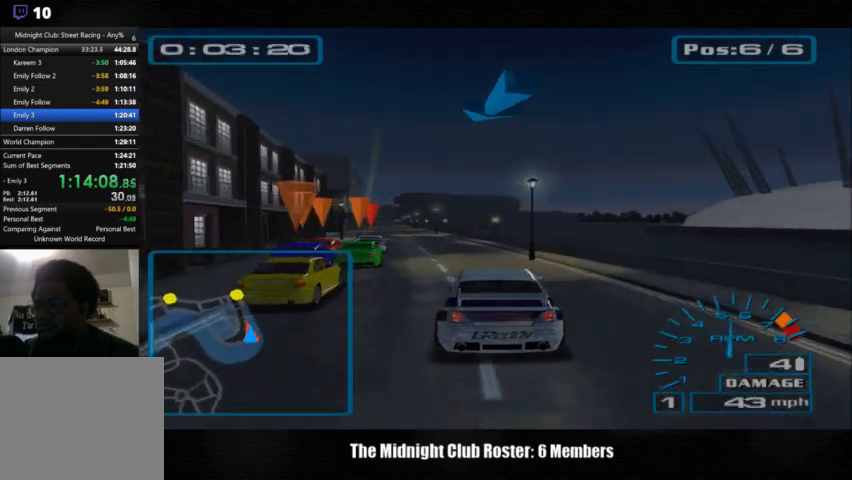
{"buttons": [], "left_stick": "left", "right_stick": "up", "events": []}
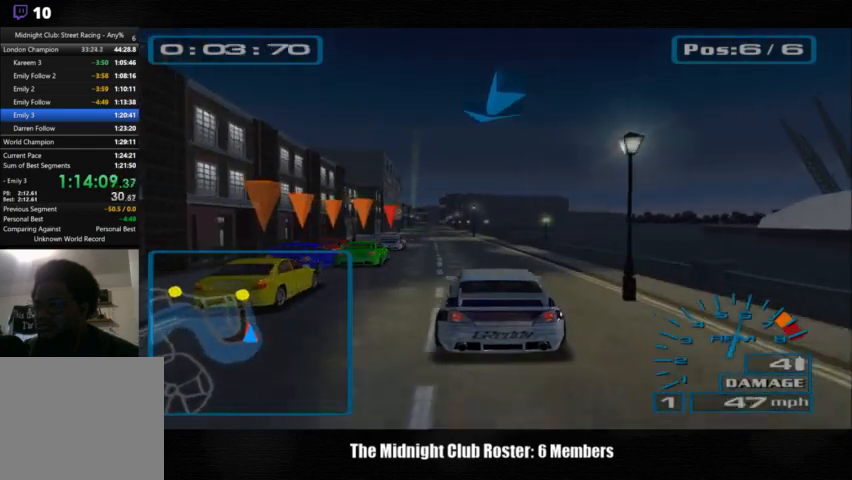
{"buttons": [], "left_stick": "left", "right_stick": "up", "events": []}
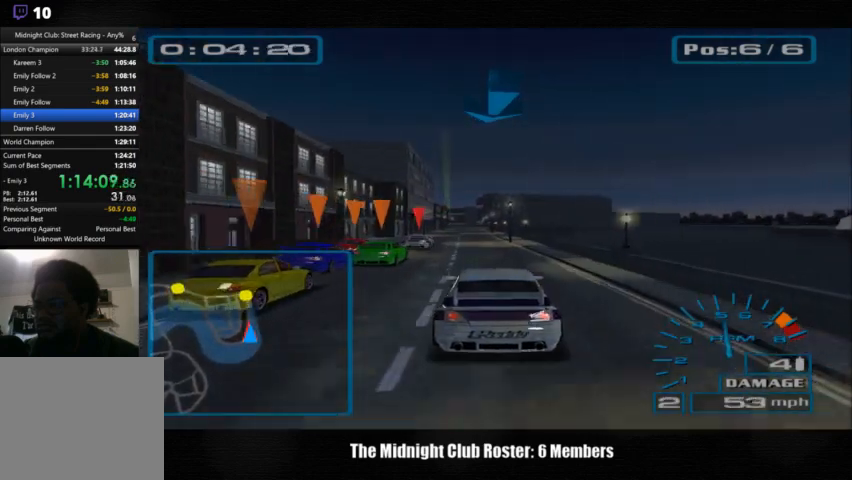
{"buttons": [], "left_stick": "left", "right_stick": "up", "events": []}
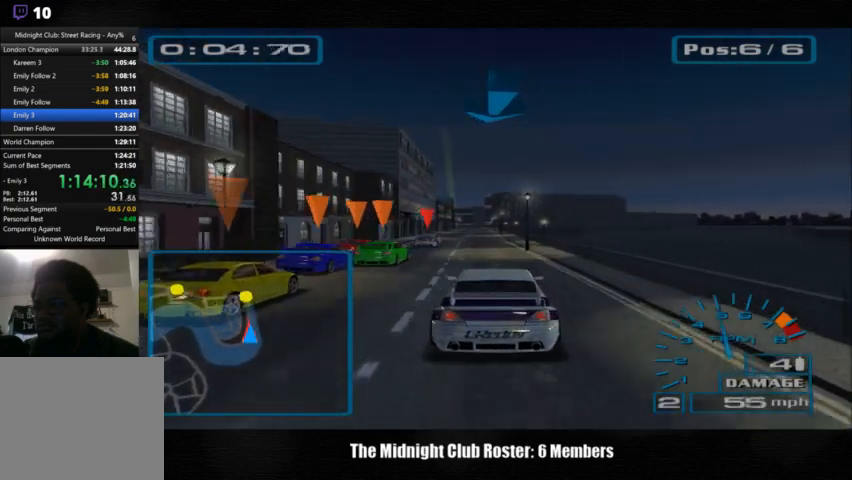
{"buttons": [], "left_stick": "left", "right_stick": "up", "events": []}
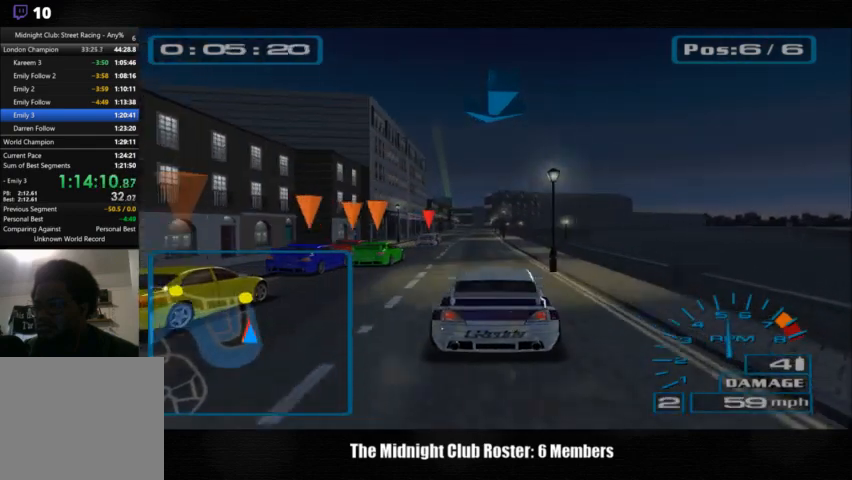
{"buttons": [], "left_stick": "left", "right_stick": "up", "events": []}
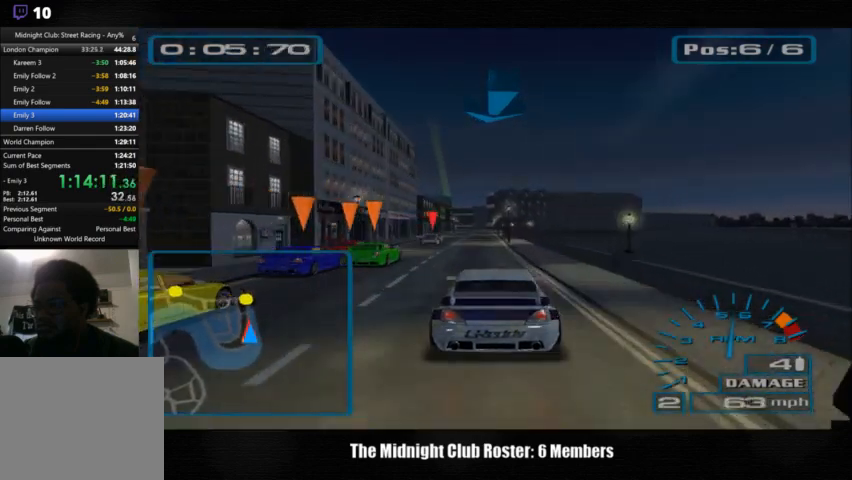
{"buttons": [], "left_stick": "center", "right_stick": "up", "events": [[500, "left_stick", "center"]]}
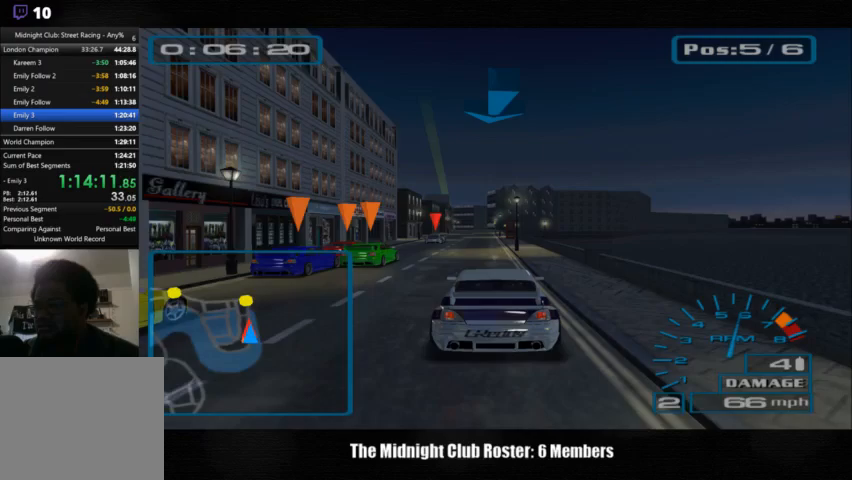
{"buttons": [], "left_stick": "center", "right_stick": "up", "events": []}
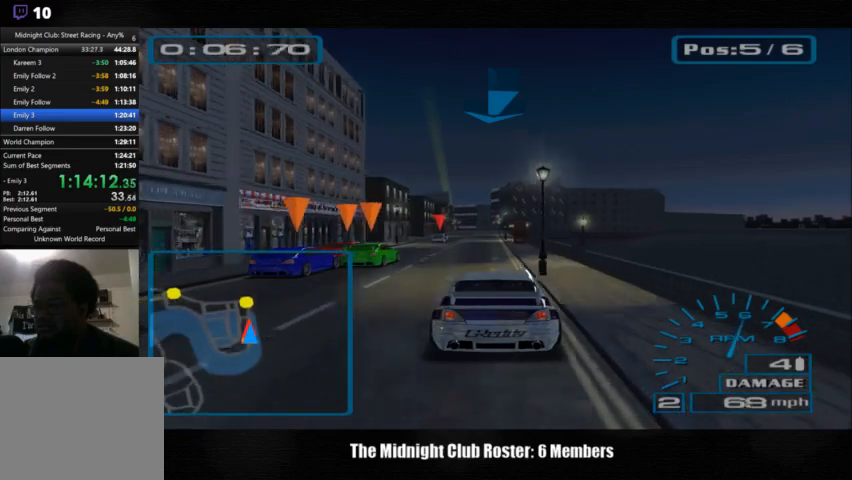
{"buttons": [], "left_stick": "center", "right_stick": "up", "events": []}
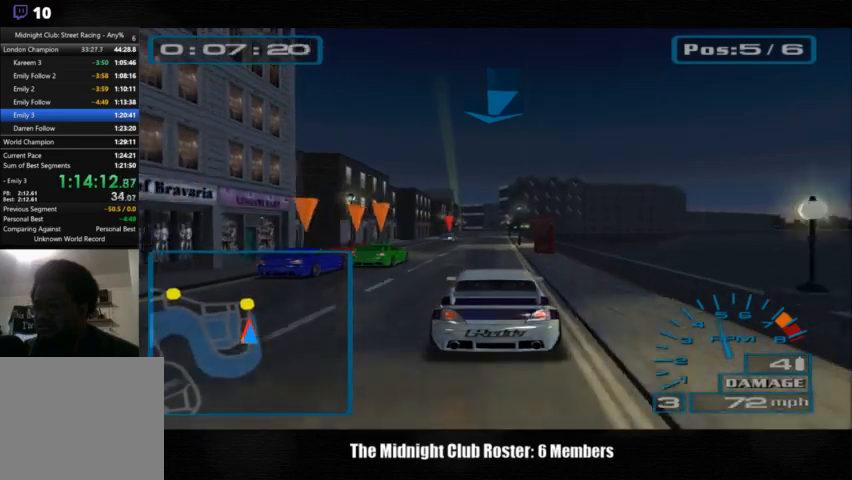
{"buttons": [], "left_stick": "center", "right_stick": "up", "events": [[133, "L3", "down"], [267, "L3", "up"]]}